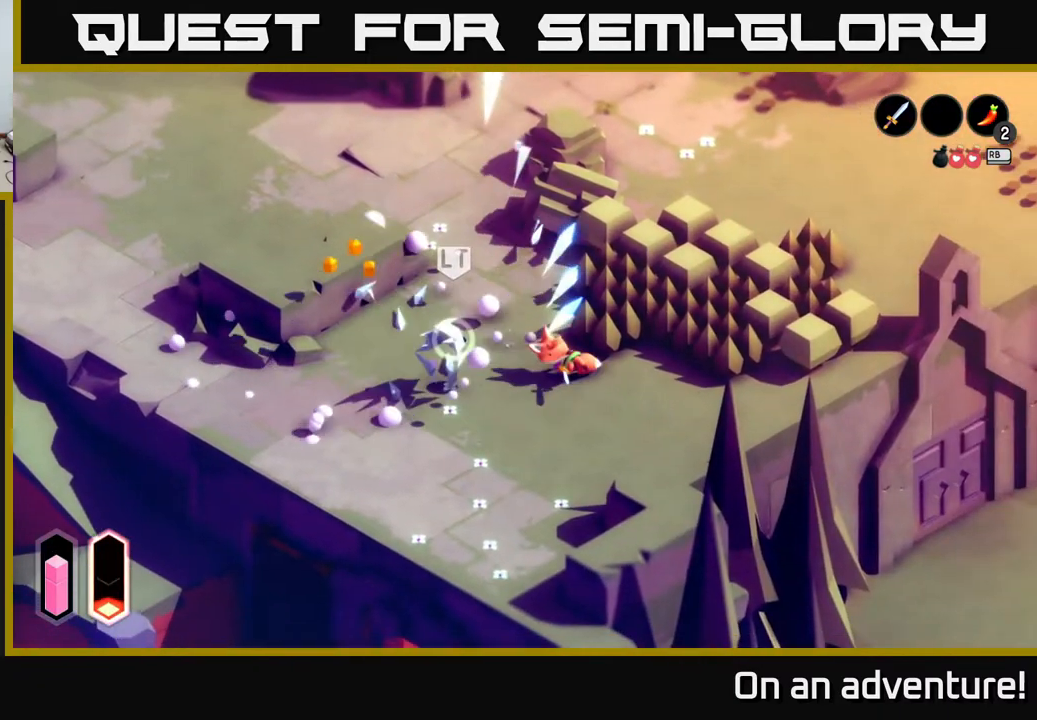
Gameplay with a controller (Xbox layout); each line is a JSON object with the inputs held at the frame after it. "events" lists button and stick changes between this image and that frame as [ms after this image, input, new state], when the widget could be followed in between.
{"buttons": [], "left_stick": "up-left", "right_stick": "center", "events": [[200, "X", "down"], [317, "left_stick", "up-left"], [350, "X", "up"]]}
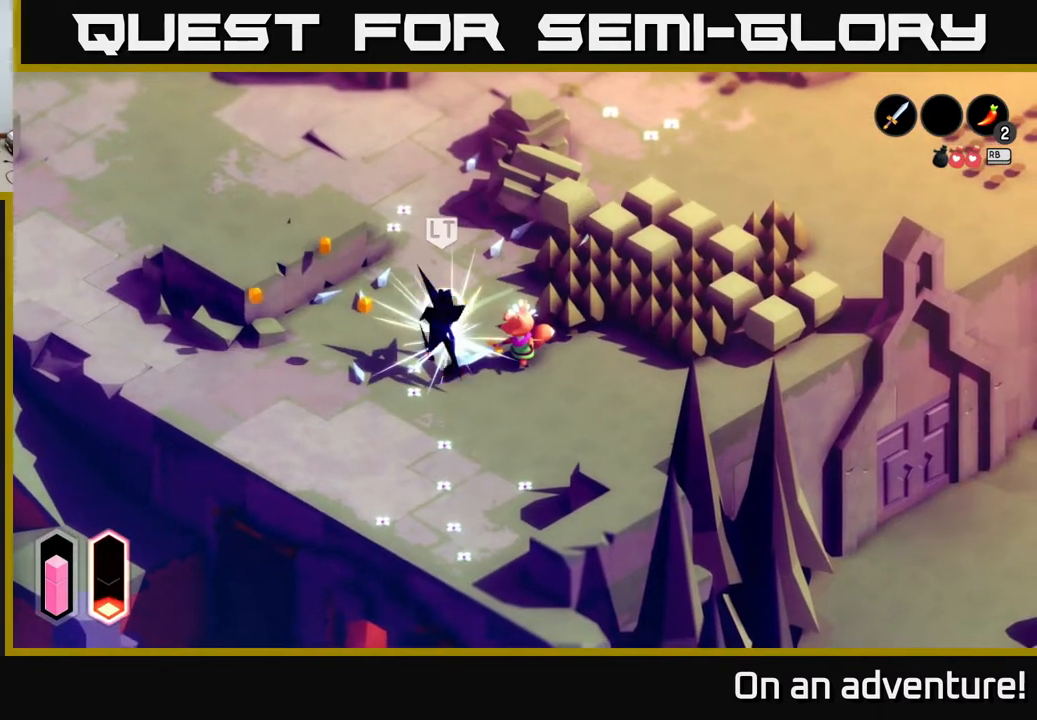
{"buttons": [], "left_stick": "left", "right_stick": "center", "events": [[117, "X", "down"], [200, "left_stick", "left"], [317, "X", "up"]]}
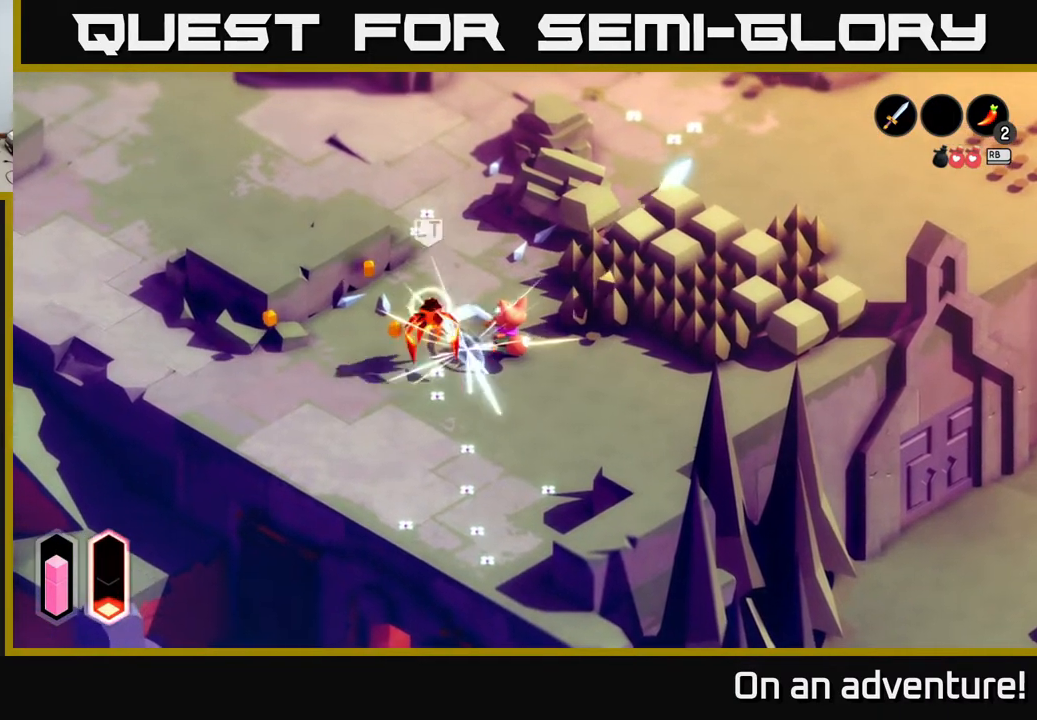
{"buttons": [], "left_stick": "up-left", "right_stick": "center", "events": [[417, "left_stick", "up-left"]]}
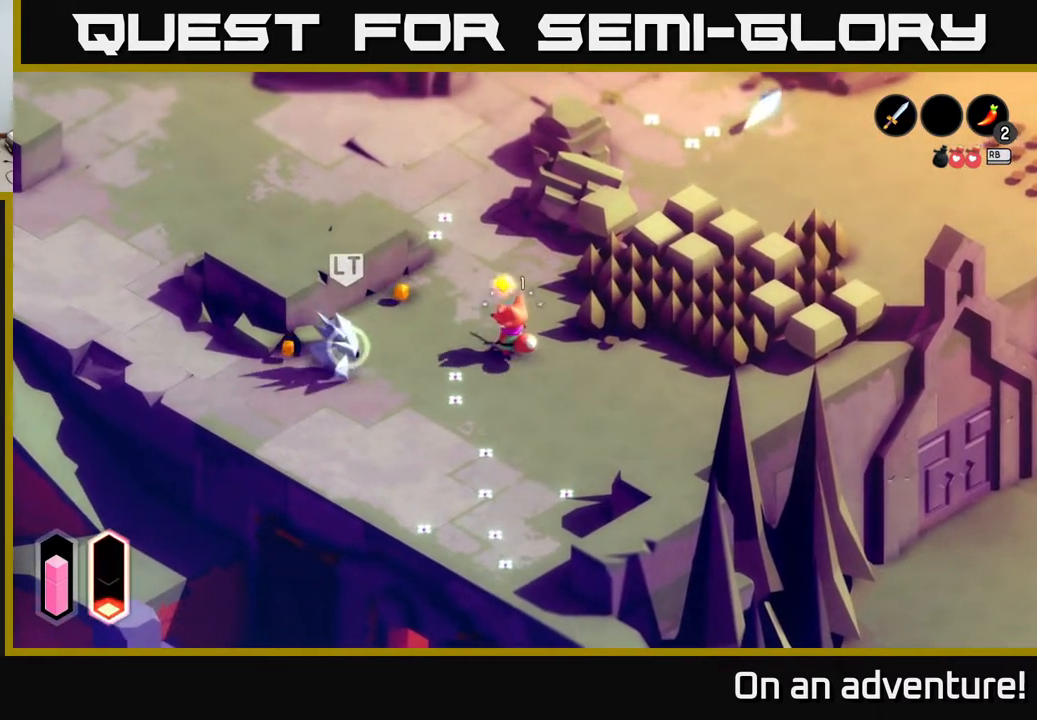
{"buttons": [], "left_stick": "up-right", "right_stick": "center", "events": [[350, "left_stick", "up-right"]]}
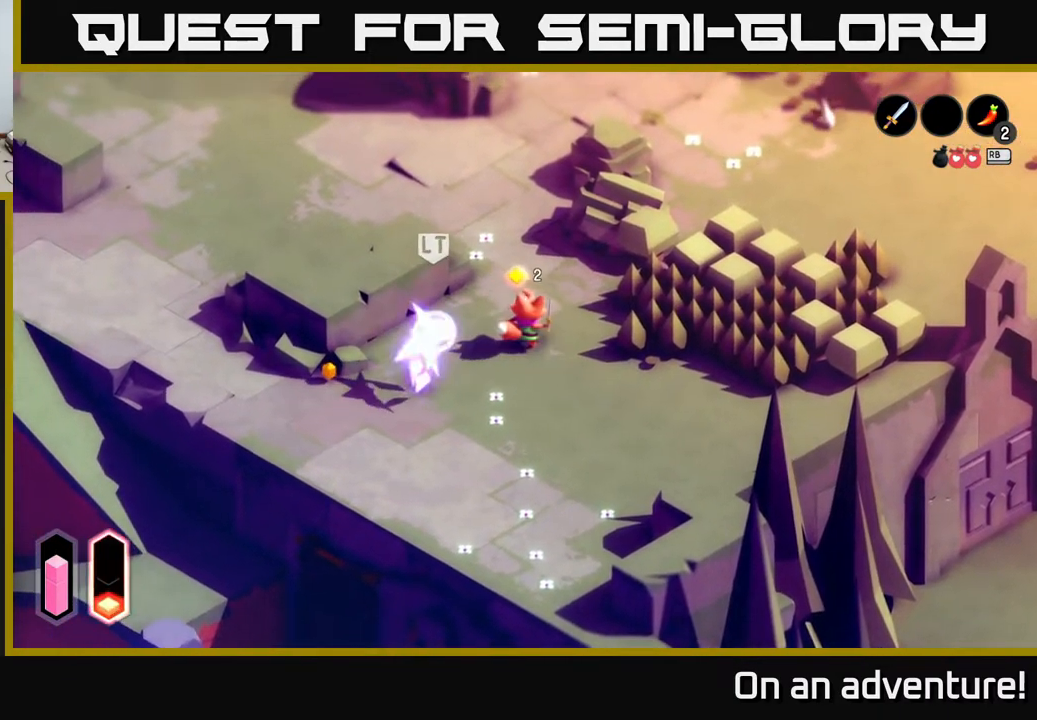
{"buttons": [], "left_stick": "up-left", "right_stick": "center", "events": [[483, "left_stick", "up-left"]]}
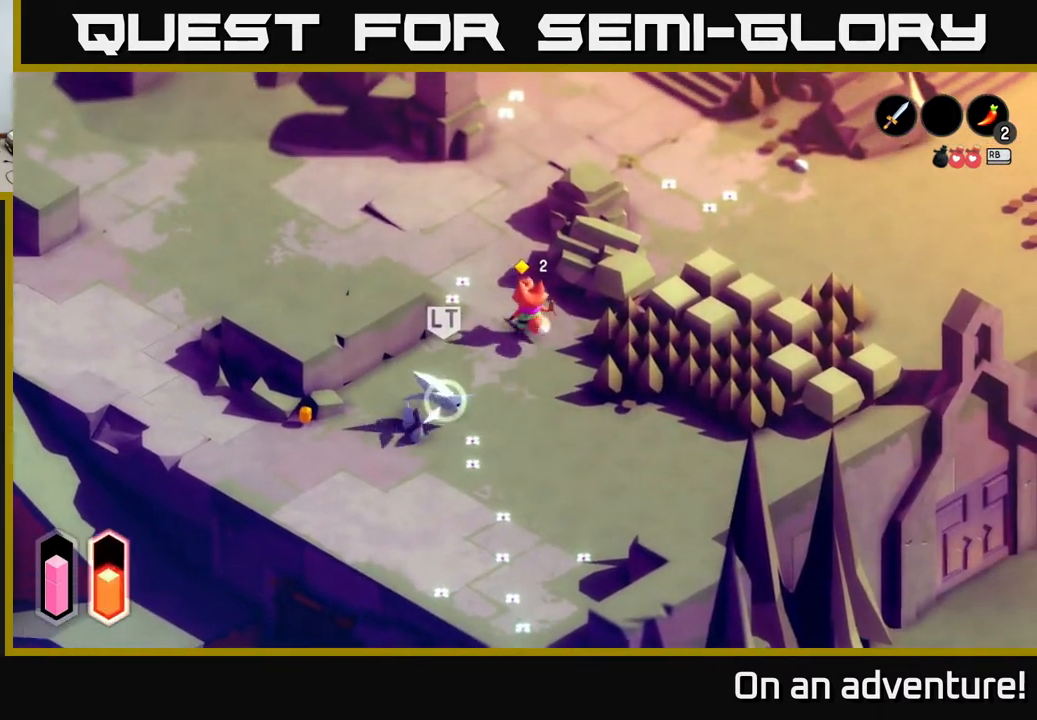
{"buttons": [], "left_stick": "down", "right_stick": "center", "events": [[67, "left_stick", "down-left"], [333, "X", "down"], [433, "X", "up"], [433, "left_stick", "down"]]}
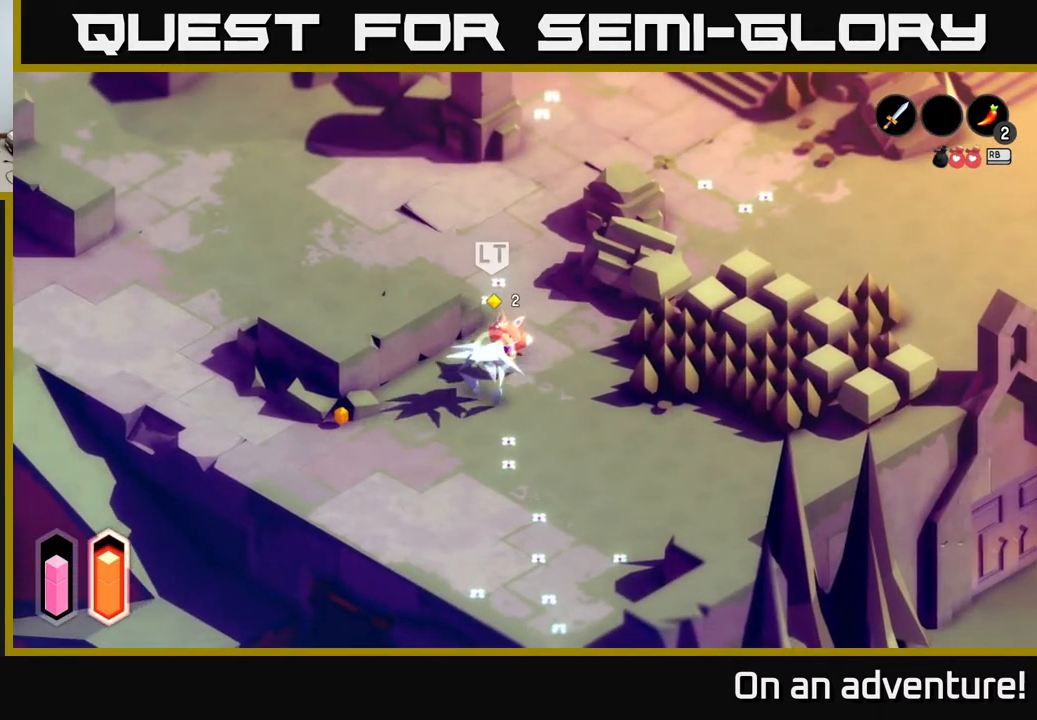
{"buttons": [], "left_stick": "down-left", "right_stick": "center", "events": [[183, "left_stick", "center"], [283, "left_stick", "down"], [333, "left_stick", "down-left"]]}
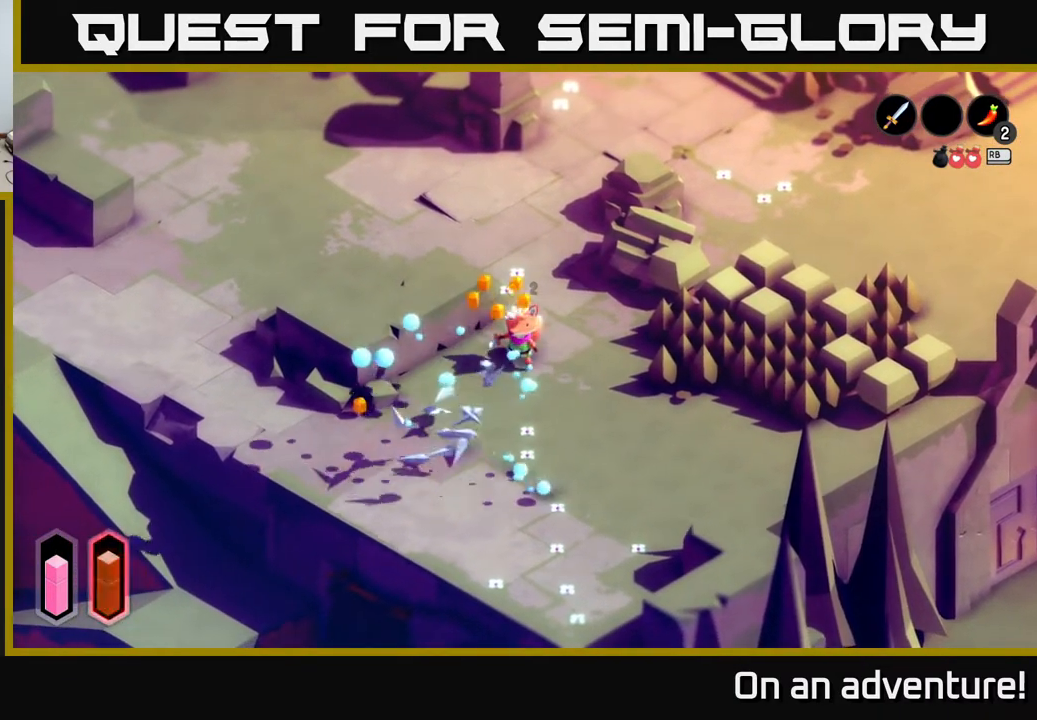
{"buttons": ["A"], "left_stick": "down-right", "right_stick": "center", "events": [[100, "A", "down"], [433, "left_stick", "down-right"]]}
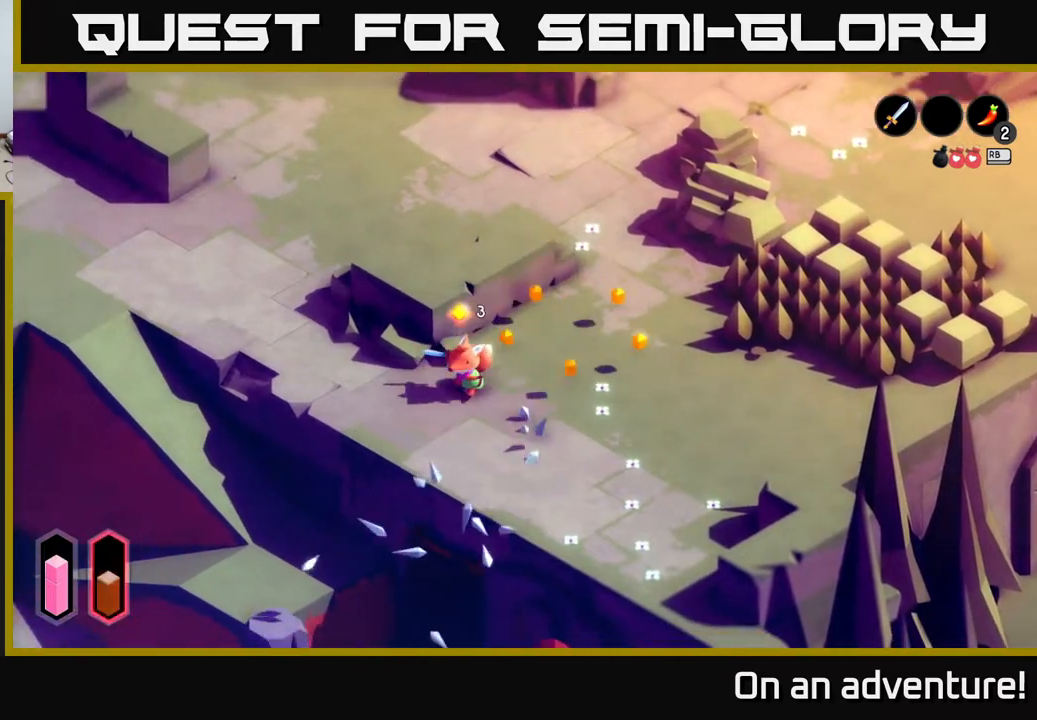
{"buttons": ["A"], "left_stick": "down-right", "right_stick": "center", "events": []}
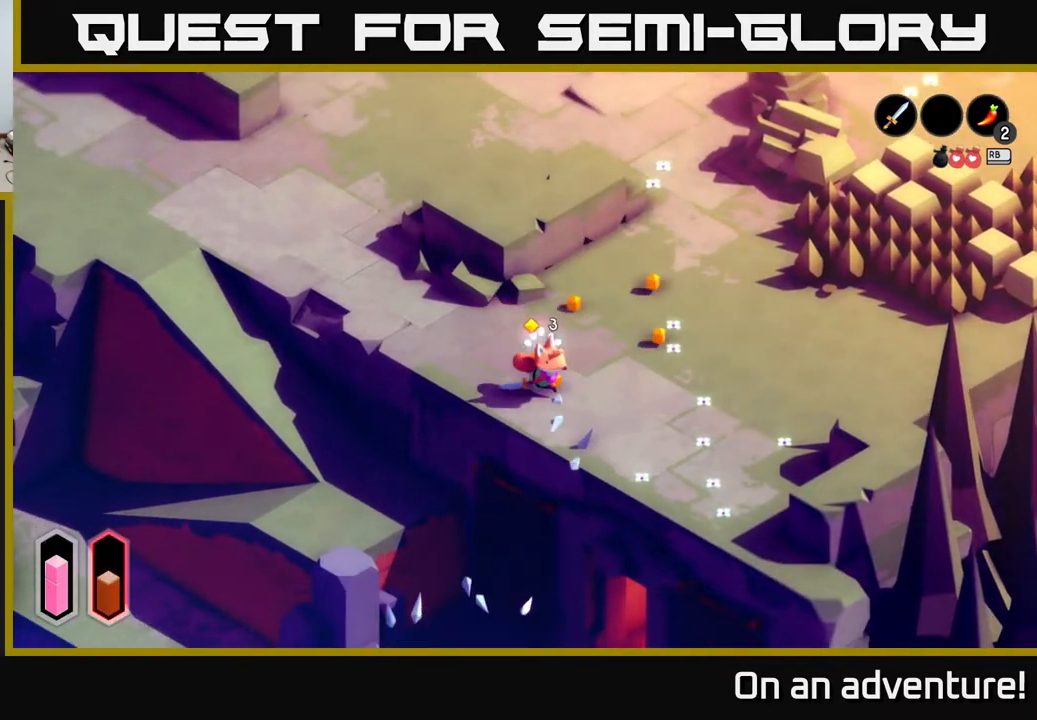
{"buttons": ["A"], "left_stick": "down-right", "right_stick": "center", "events": []}
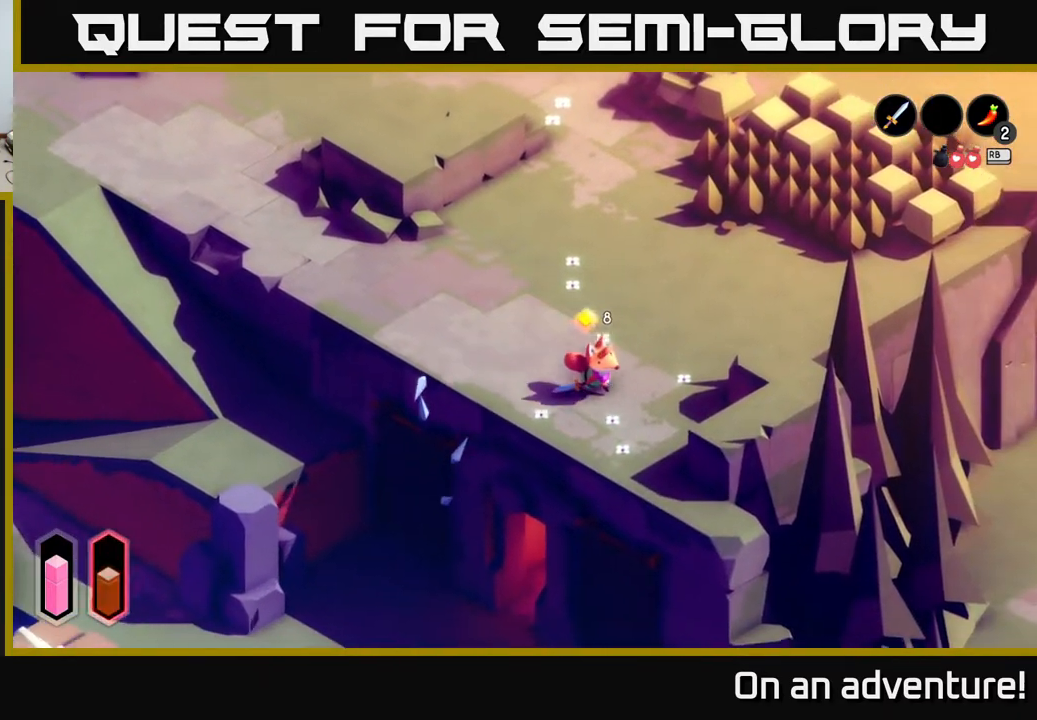
{"buttons": [], "left_stick": "center", "right_stick": "right", "events": [[67, "A", "up"], [150, "left_stick", "right"], [200, "right_stick", "down"], [333, "left_stick", "center"], [350, "right_stick", "down-right"], [450, "right_stick", "right"]]}
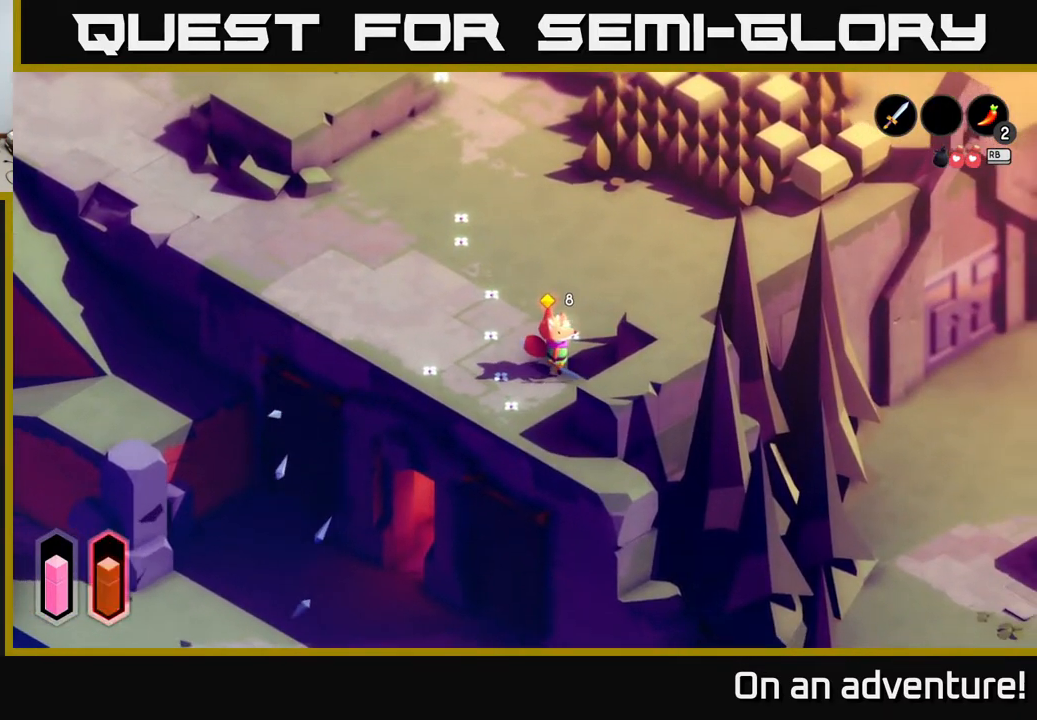
{"buttons": ["A"], "left_stick": "up-right", "right_stick": "center", "events": [[183, "left_stick", "right"], [233, "left_stick", "up-right"], [283, "right_stick", "center"], [317, "A", "down"]]}
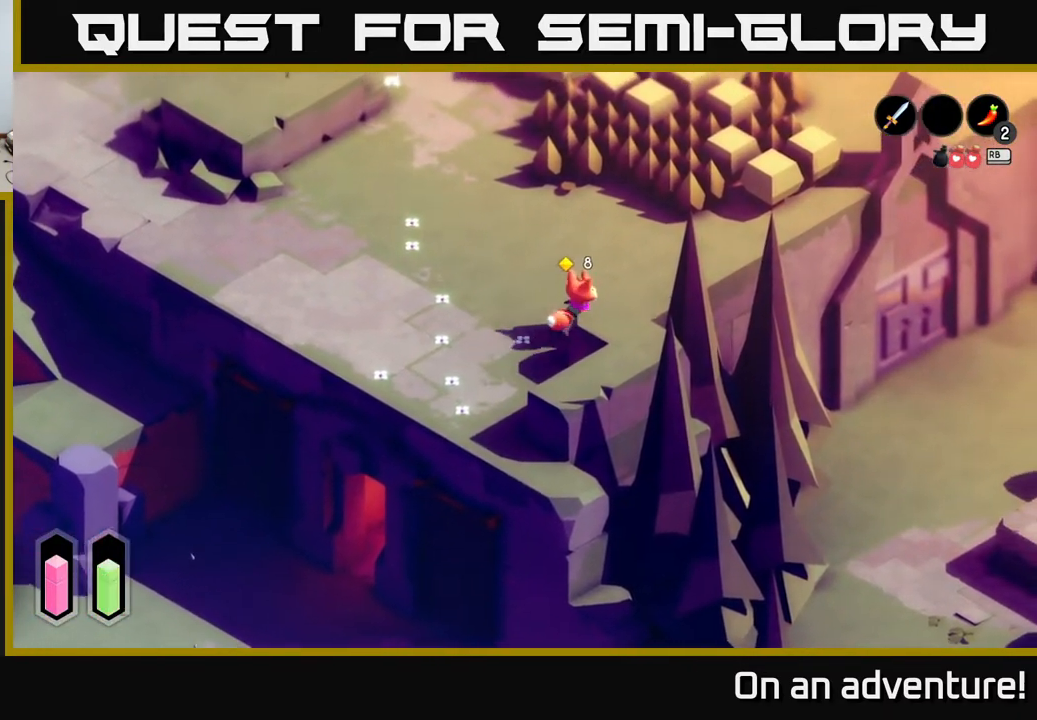
{"buttons": ["A"], "left_stick": "up-right", "right_stick": "center", "events": []}
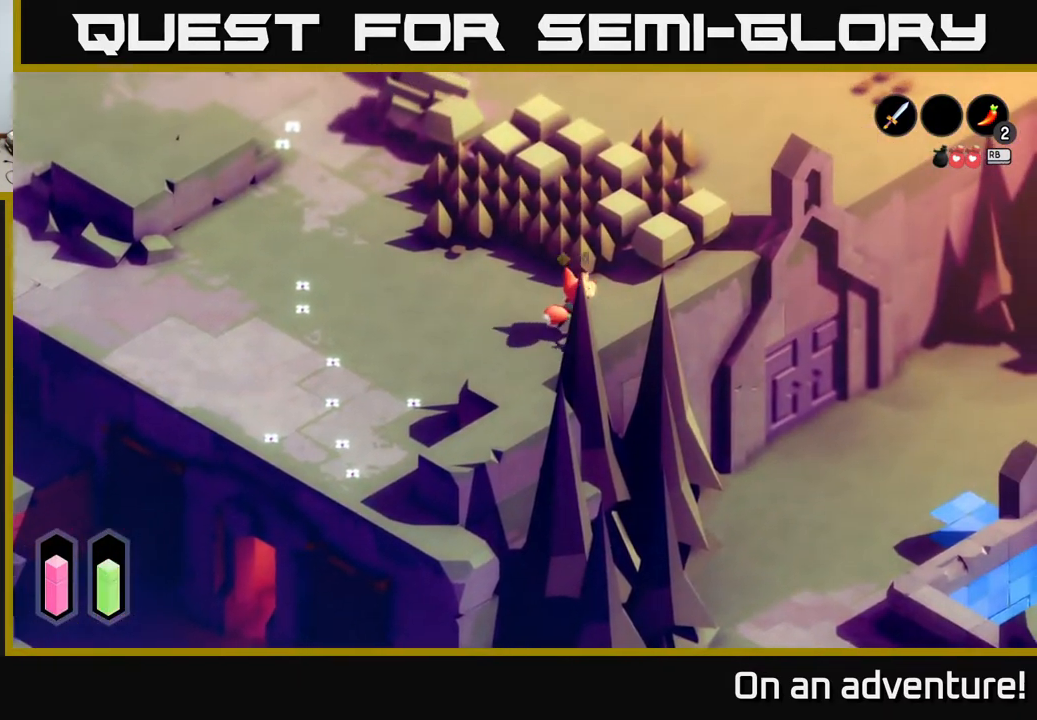
{"buttons": ["A"], "left_stick": "up-right", "right_stick": "center", "events": [[117, "left_stick", "right"], [300, "left_stick", "up-right"]]}
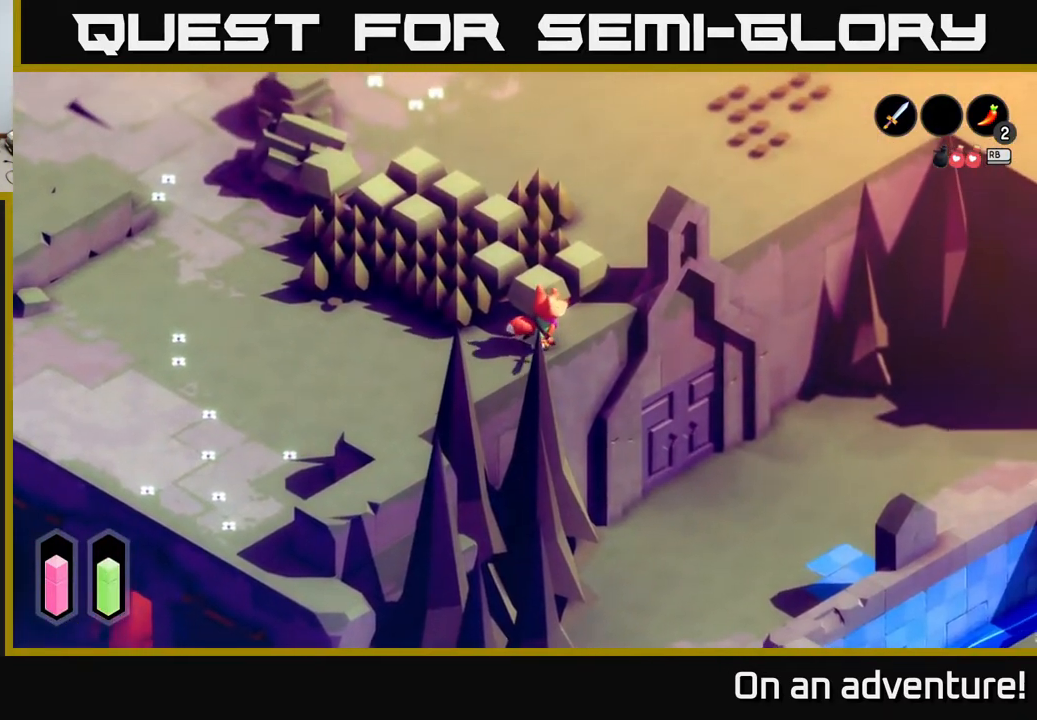
{"buttons": [], "left_stick": "center", "right_stick": "center", "events": [[233, "left_stick", "center"], [250, "A", "up"]]}
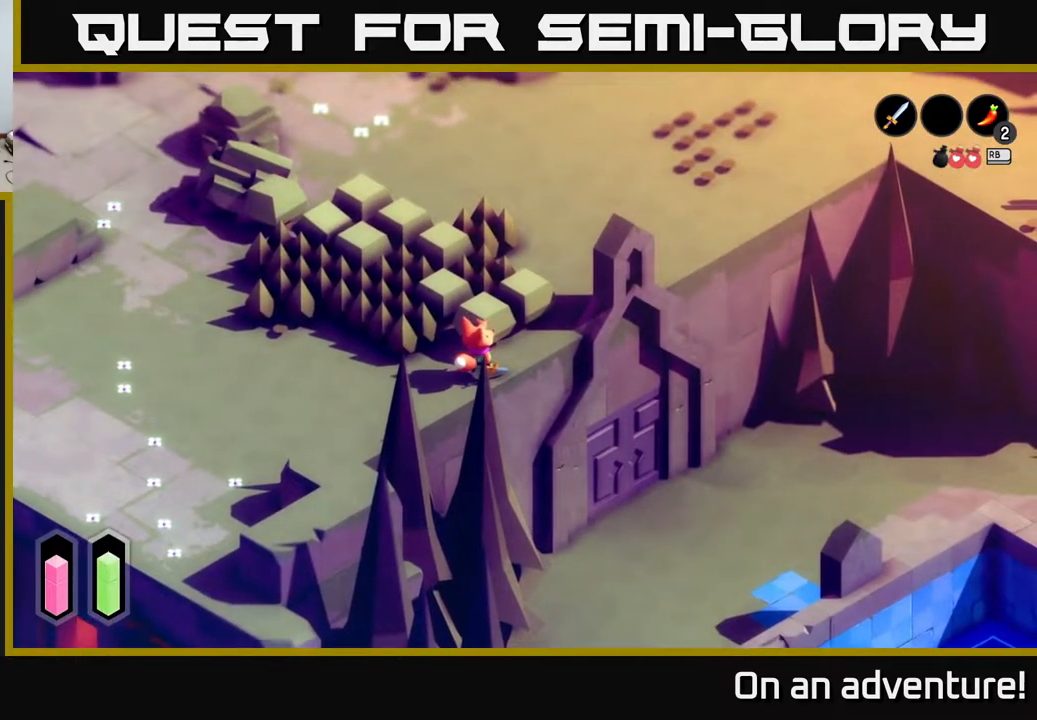
{"buttons": [], "left_stick": "down-left", "right_stick": "center", "events": [[100, "right_stick", "right"], [267, "left_stick", "down-left"], [283, "right_stick", "center"], [333, "right_stick", "down-left"], [433, "right_stick", "center"]]}
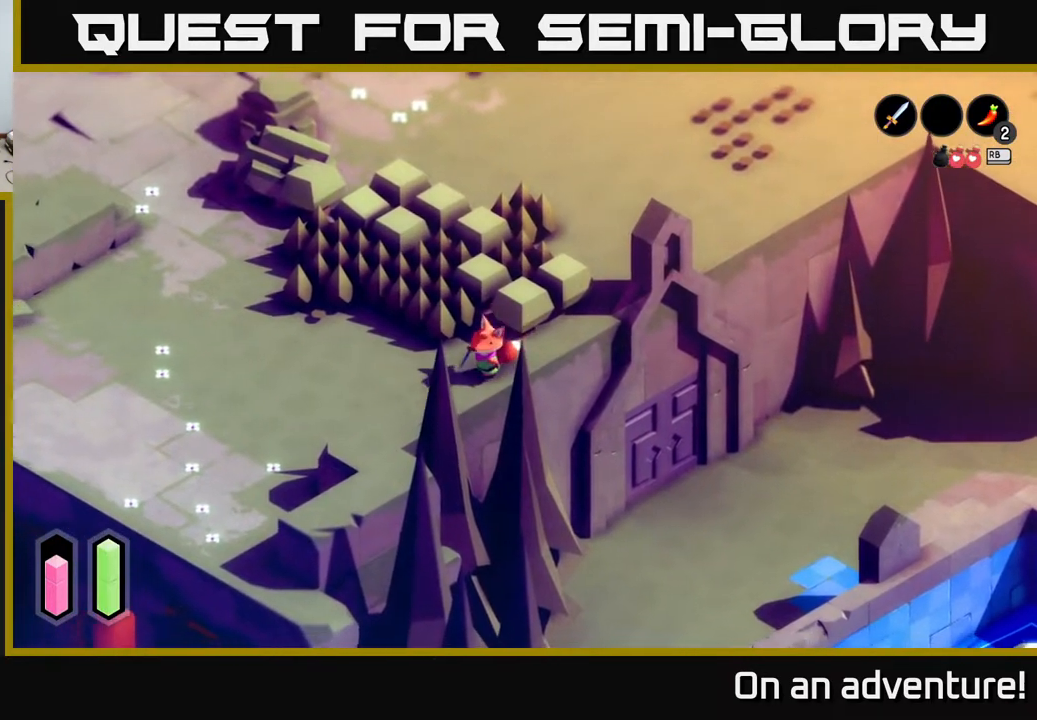
{"buttons": ["A"], "left_stick": "down-left", "right_stick": "center", "events": [[67, "A", "down"]]}
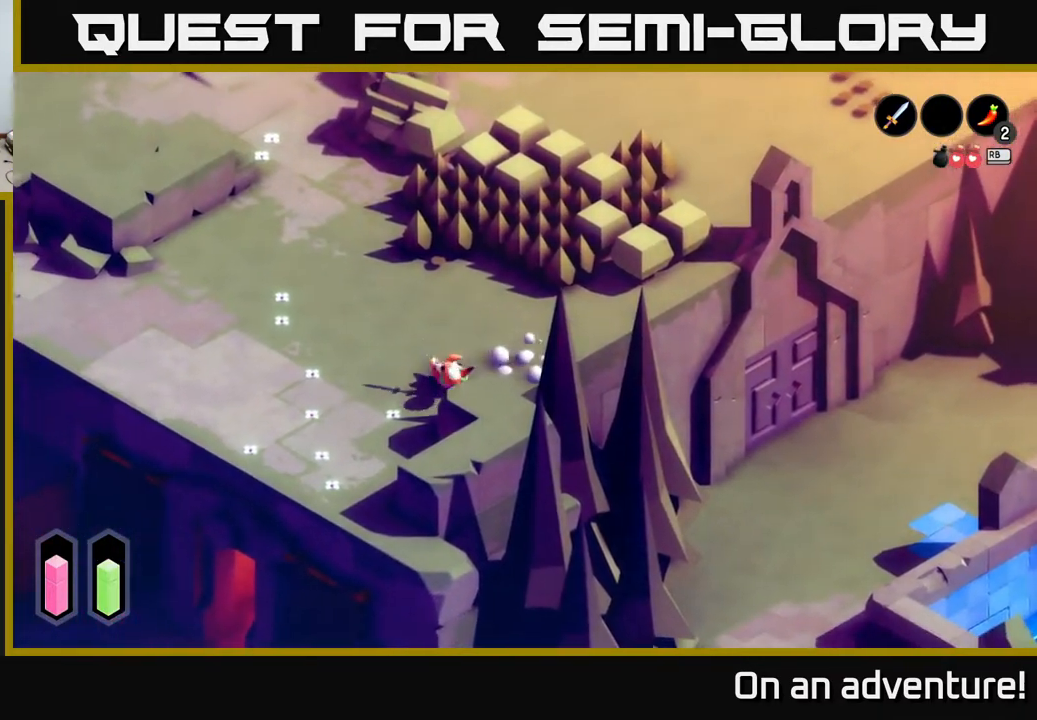
{"buttons": ["A"], "left_stick": "down-left", "right_stick": "center", "events": []}
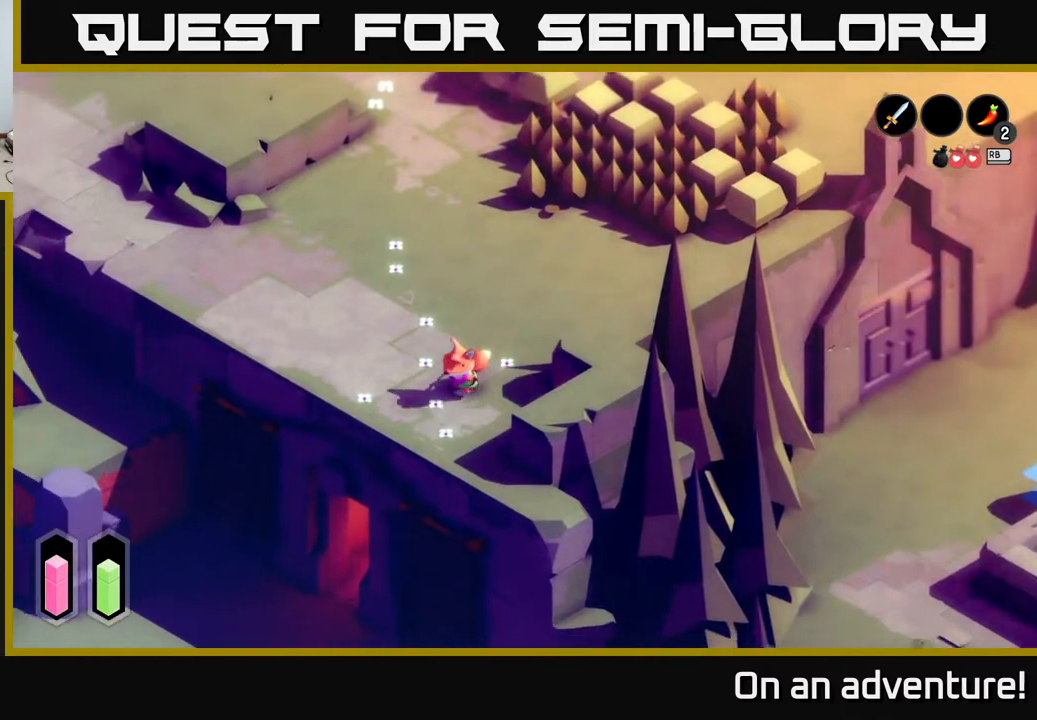
{"buttons": ["A"], "left_stick": "down-right", "right_stick": "center", "events": [[50, "left_stick", "down"], [200, "left_stick", "down-right"]]}
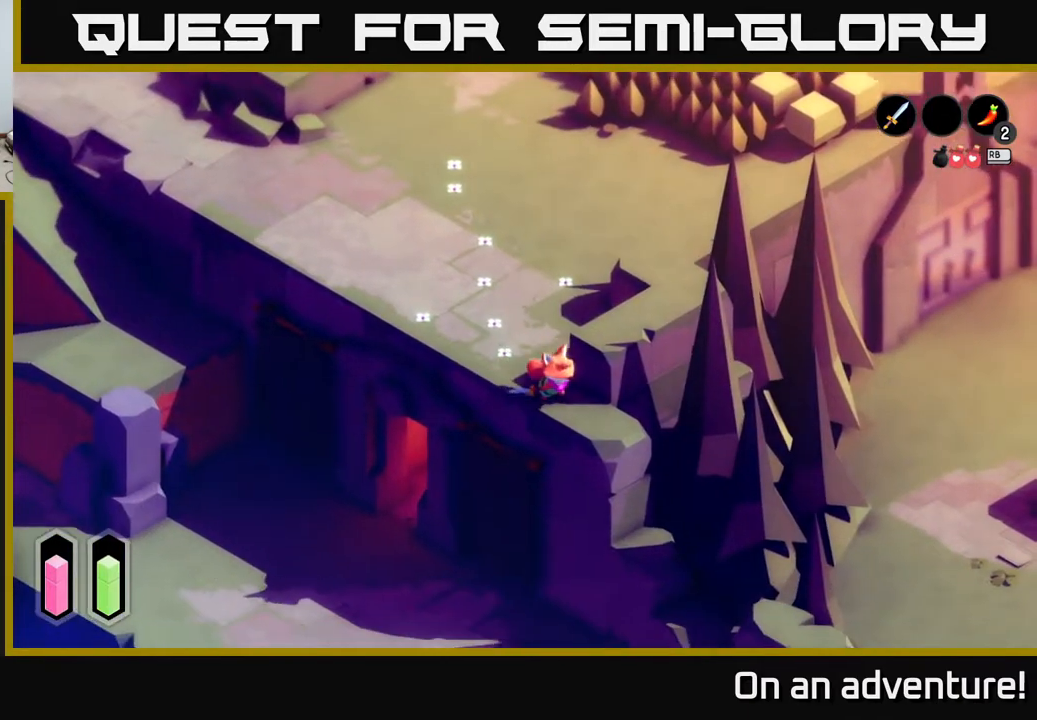
{"buttons": [], "left_stick": "center", "right_stick": "down-right", "events": [[183, "A", "up"], [233, "left_stick", "center"], [433, "right_stick", "down-right"]]}
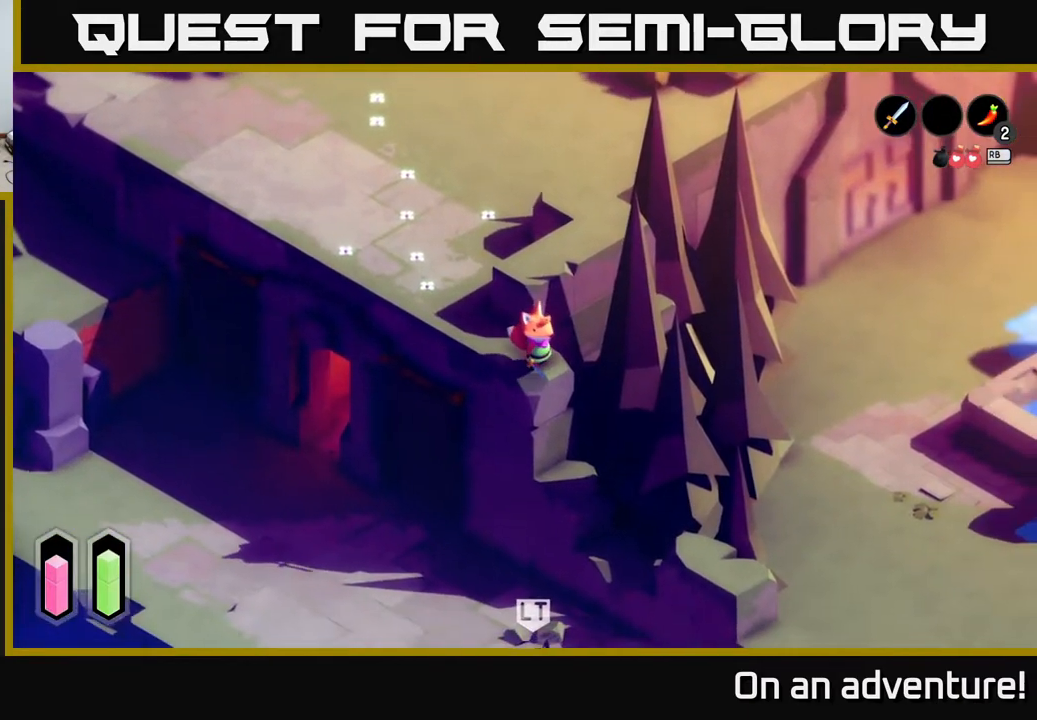
{"buttons": [], "left_stick": "center", "right_stick": "down-right", "events": []}
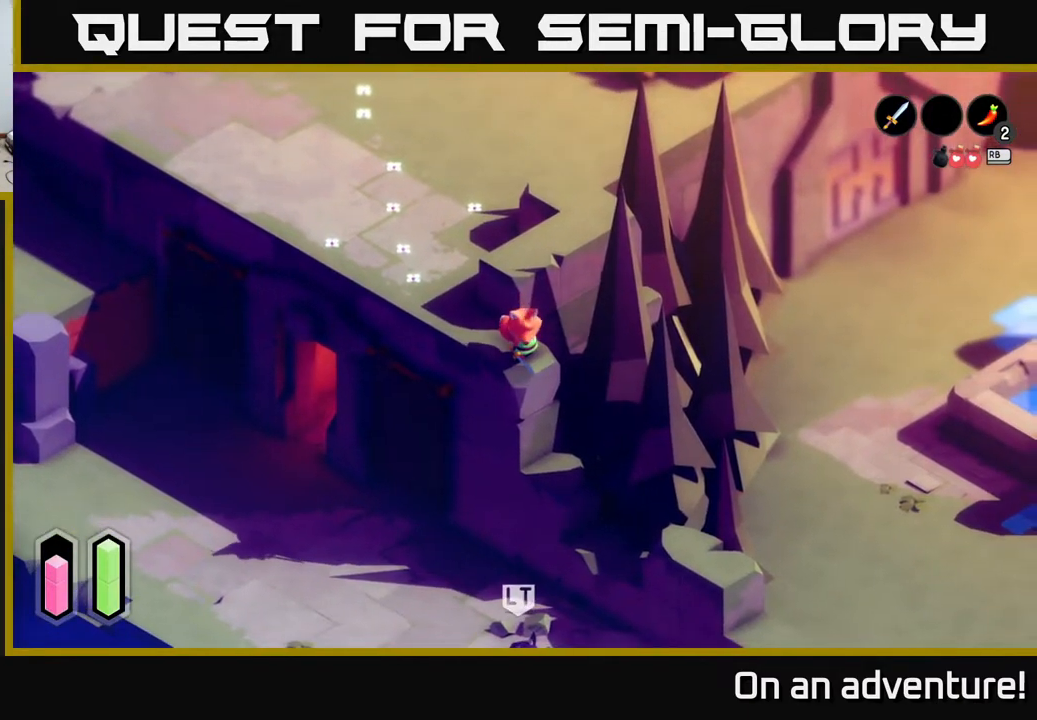
{"buttons": ["A"], "left_stick": "up-left", "right_stick": "center", "events": [[50, "right_stick", "center"], [100, "left_stick", "left"], [233, "A", "down"], [250, "left_stick", "up-left"]]}
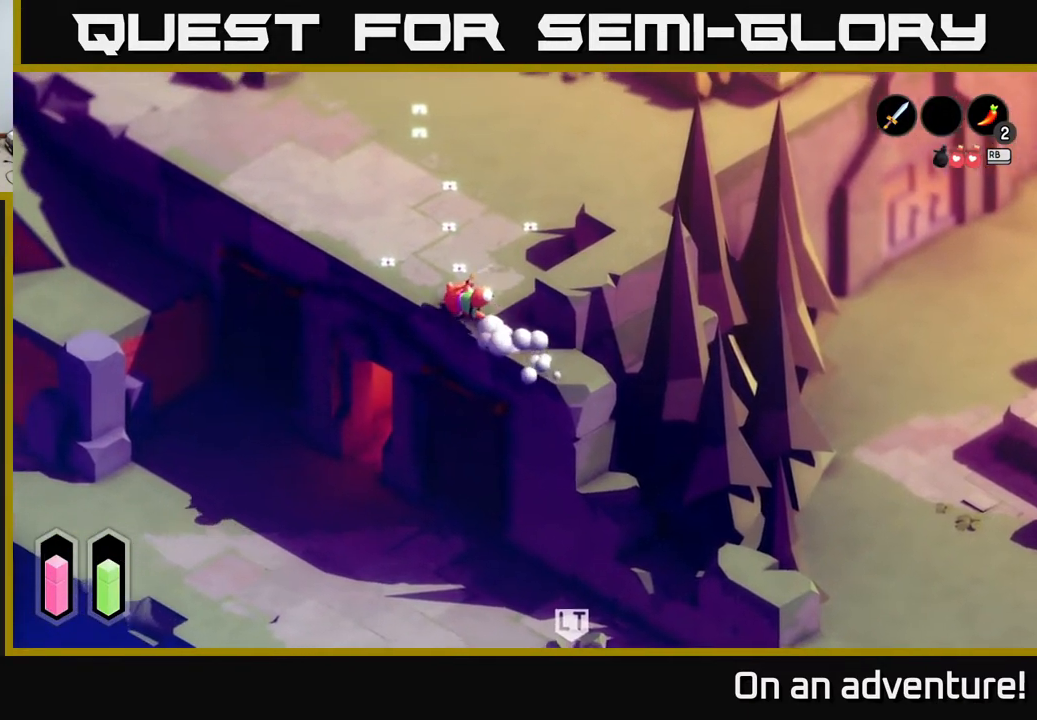
{"buttons": ["A"], "left_stick": "up", "right_stick": "center", "events": [[267, "left_stick", "up"]]}
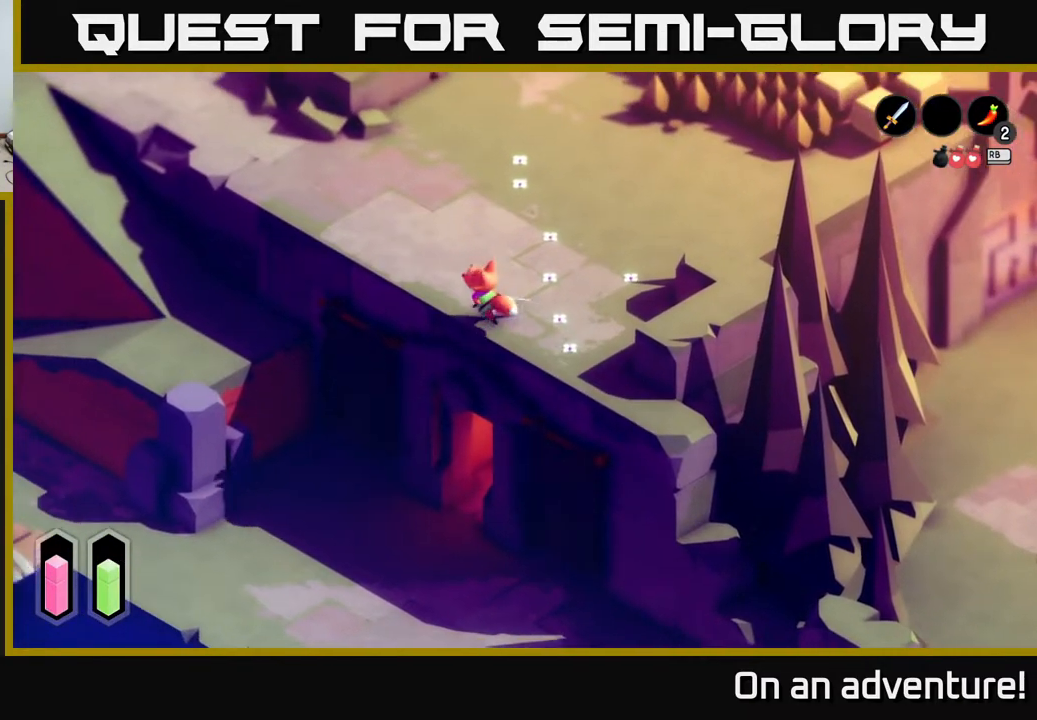
{"buttons": ["A"], "left_stick": "up-left", "right_stick": "center", "events": [[50, "left_stick", "up-left"]]}
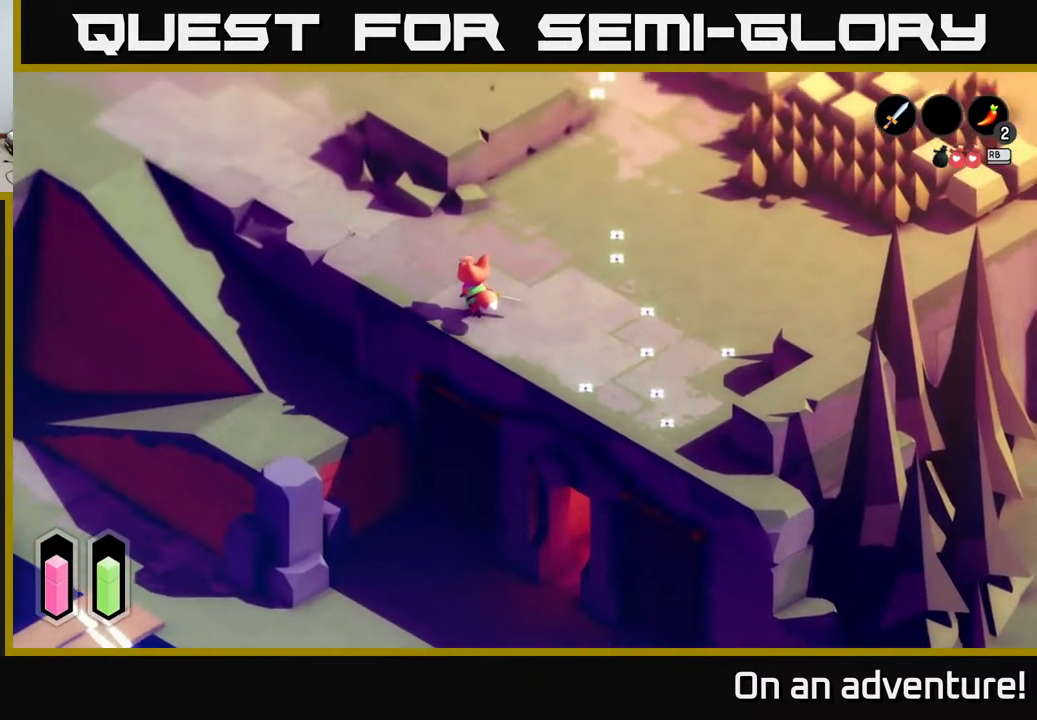
{"buttons": ["A"], "left_stick": "up-left", "right_stick": "center", "events": []}
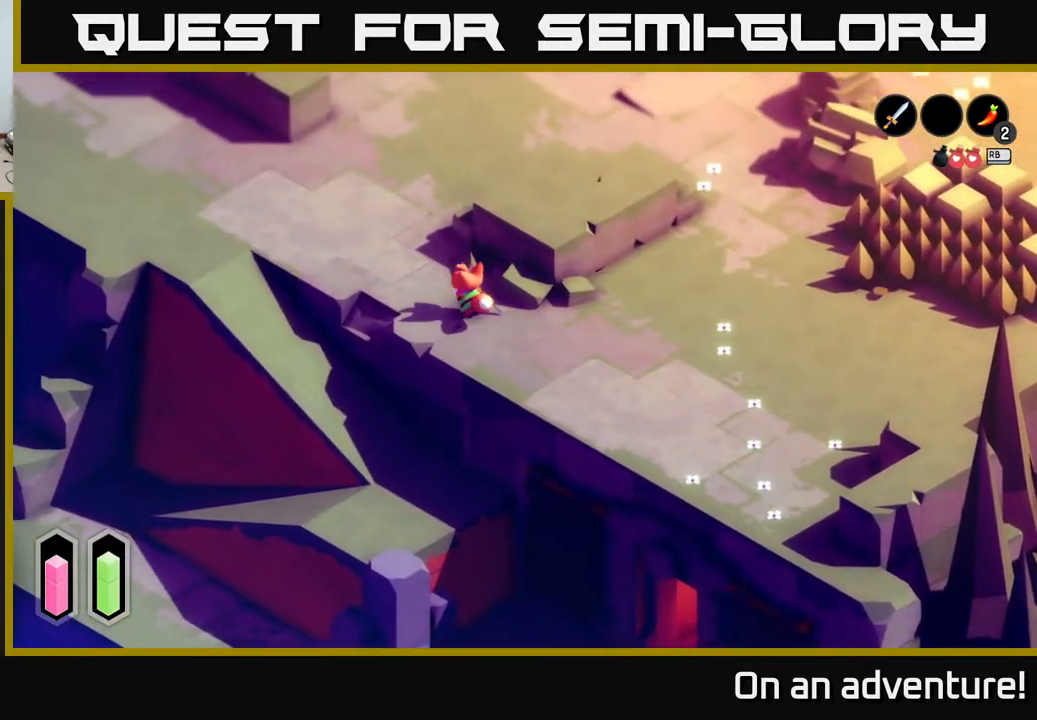
{"buttons": ["A"], "left_stick": "up-left", "right_stick": "center", "events": []}
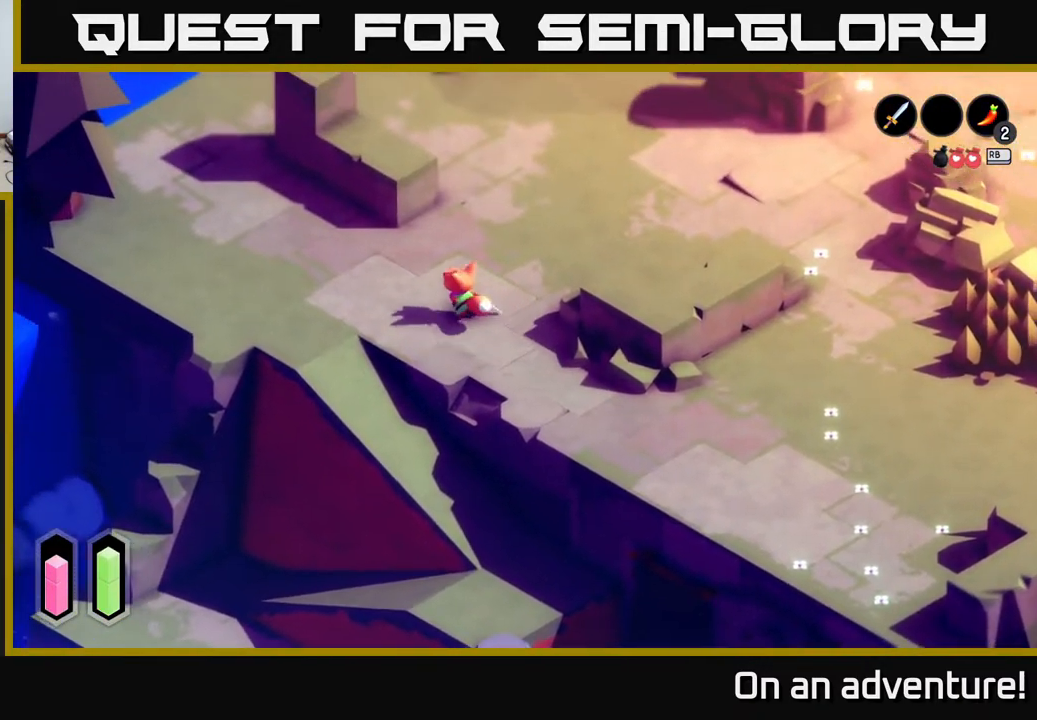
{"buttons": ["A"], "left_stick": "up-left", "right_stick": "center", "events": []}
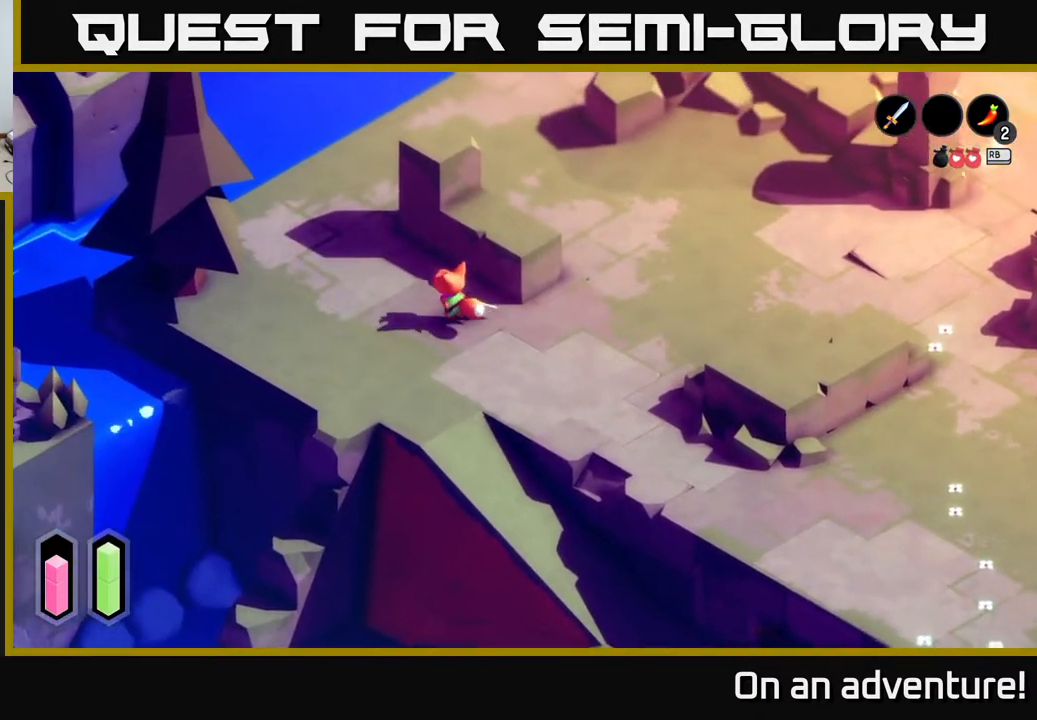
{"buttons": ["A"], "left_stick": "up", "right_stick": "center", "events": [[433, "left_stick", "up"]]}
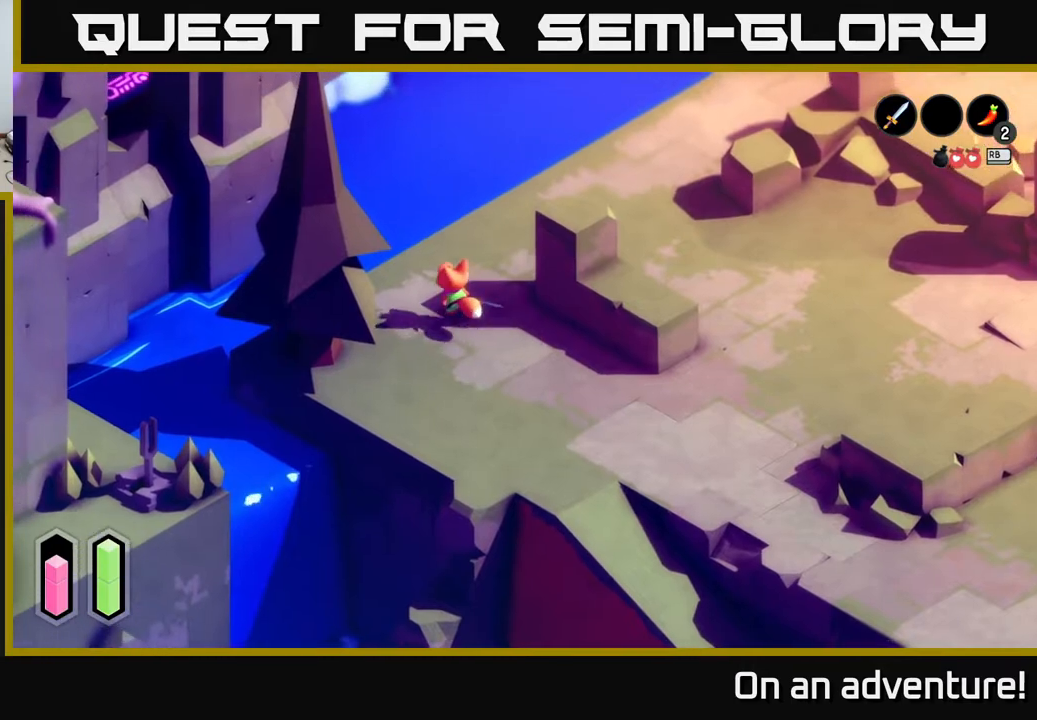
{"buttons": [], "left_stick": "center", "right_stick": "center", "events": [[183, "left_stick", "left"], [300, "left_stick", "center"], [433, "A", "up"]]}